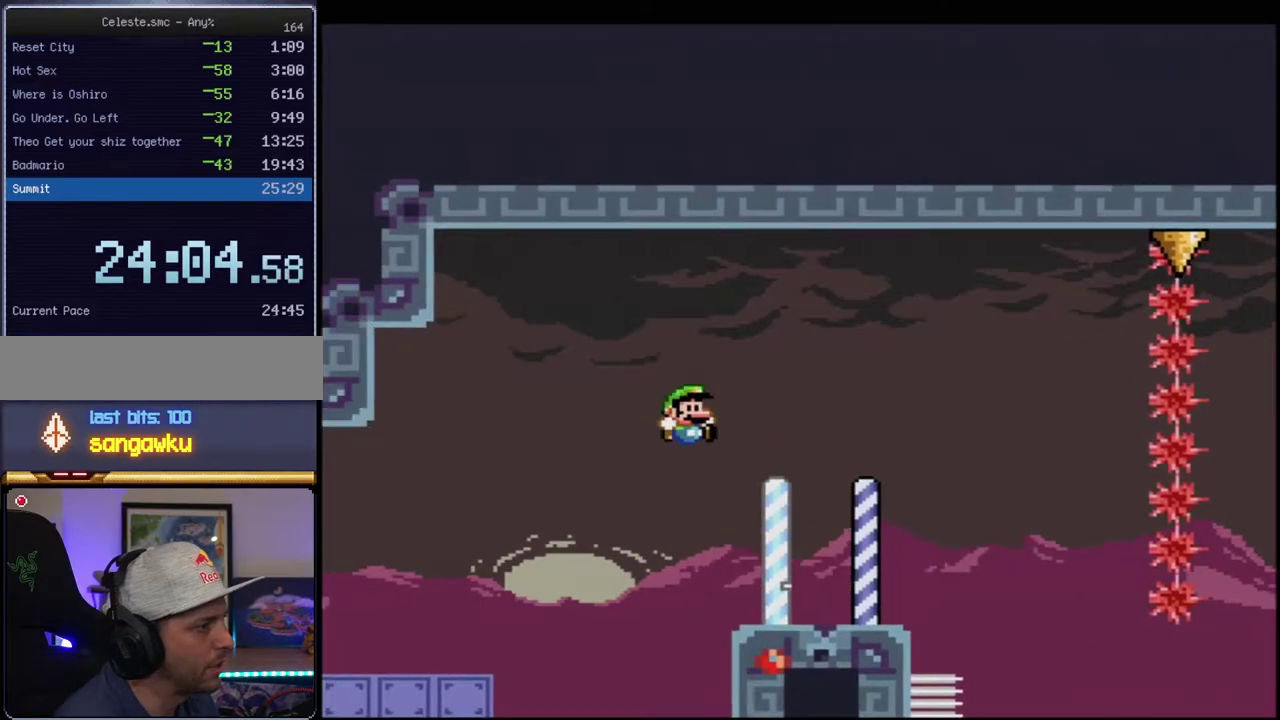
Gameplay with a controller (Nintendo layout); each line is a JSON object with the inputs held at the frame after it. "events" lists button and stick changes between this image and that frame as [ms after this image, input, new state], when the widget could be followed in between. Not read: L3 R3.
{"buttons": ["B", "Y"], "events": [[233, "DPAD_DOWN", "down"], [333, "R1", "down"], [400, "DPAD_DOWN", "up"], [400, "DPAD_RIGHT", "up"], [450, "R1", "up"]]}
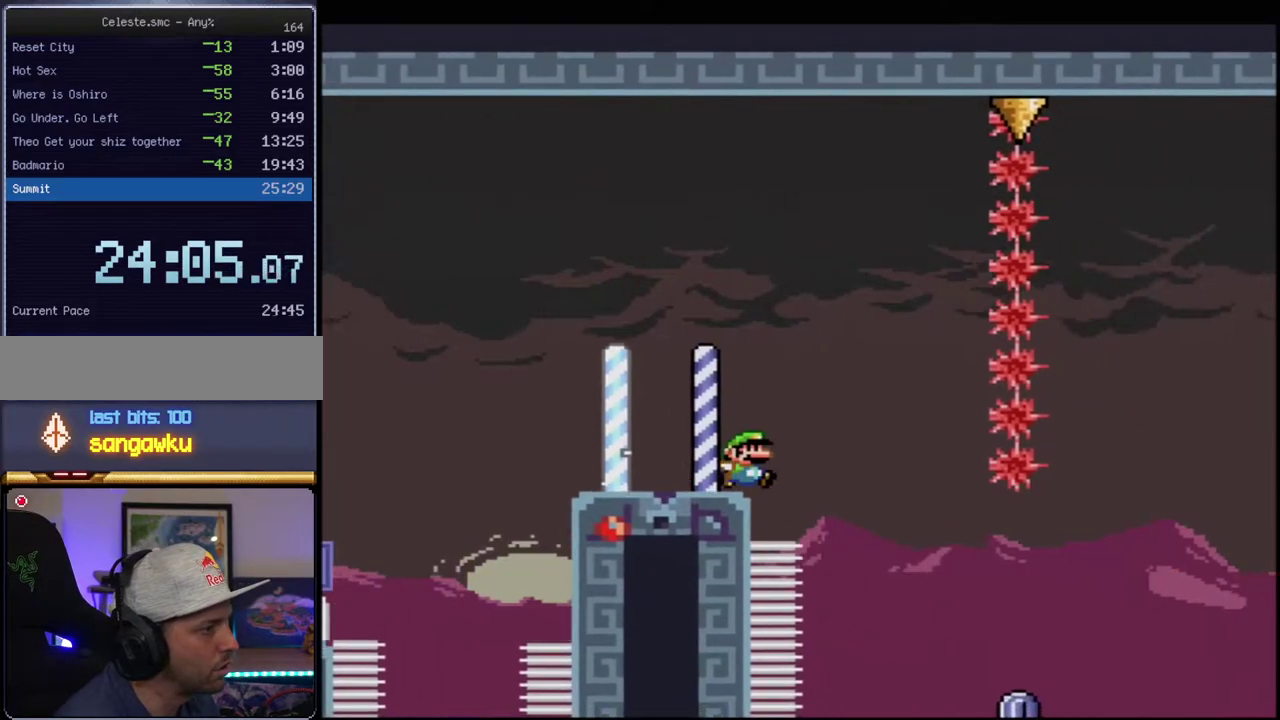
{"buttons": ["B", "Y"], "events": []}
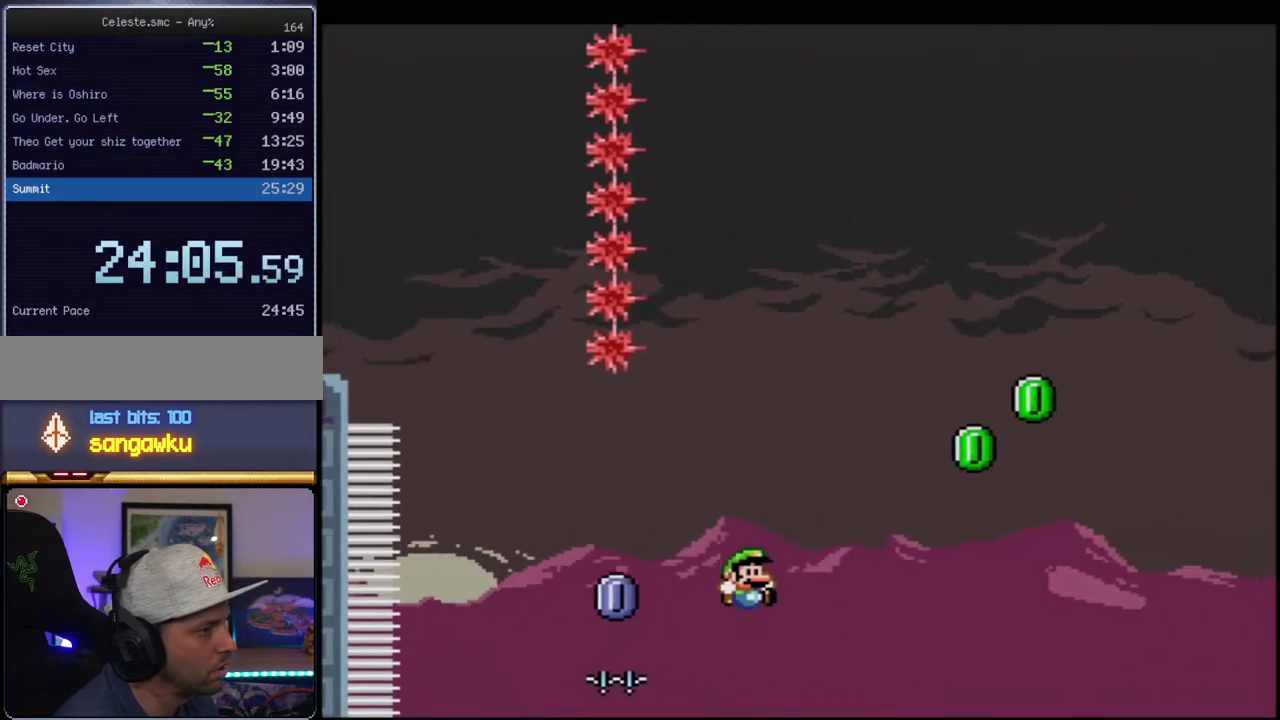
{"buttons": ["B", "Y", "R1"], "events": [[267, "DPAD_RIGHT", "down"], [267, "DPAD_UP", "down"], [300, "R1", "down"], [433, "DPAD_UP", "up"], [450, "DPAD_RIGHT", "up"]]}
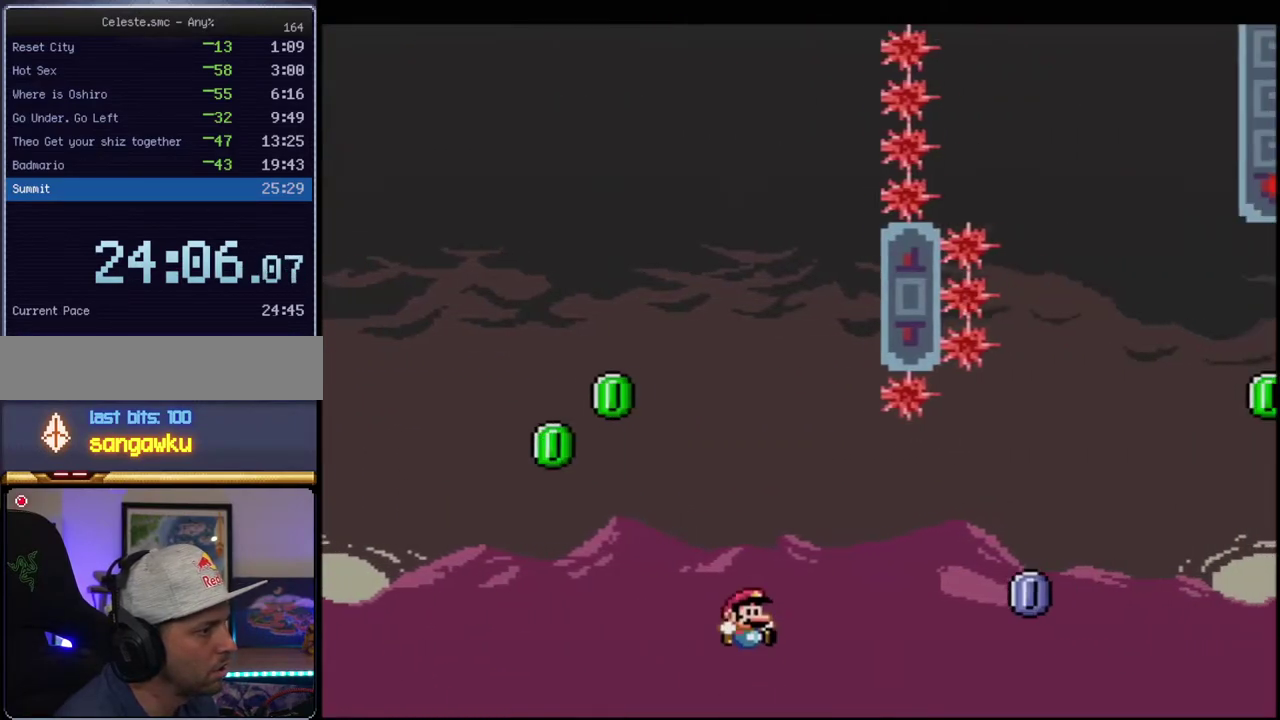
{"buttons": ["B", "Y", "R1"], "events": []}
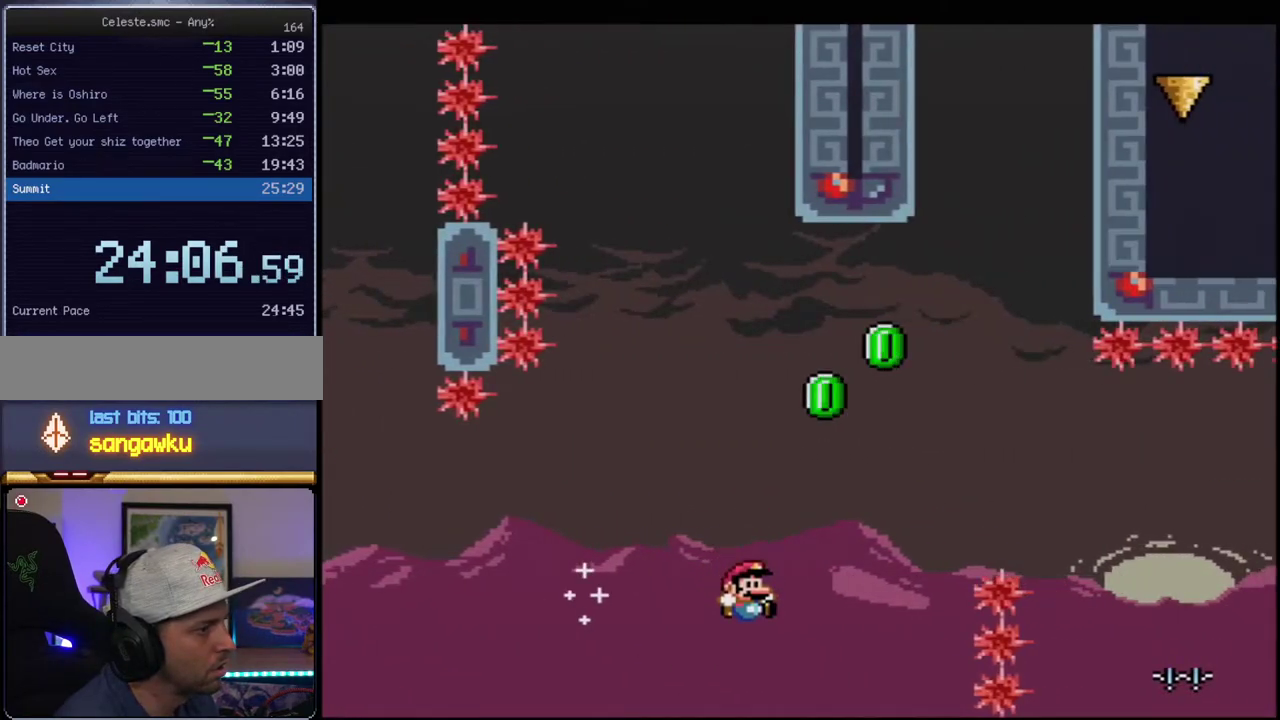
{"buttons": ["B", "Y", "R1"], "events": [[200, "R1", "up"], [300, "DPAD_RIGHT", "down"], [300, "DPAD_UP", "down"], [333, "R1", "down"], [417, "DPAD_RIGHT", "up"], [450, "DPAD_UP", "up"]]}
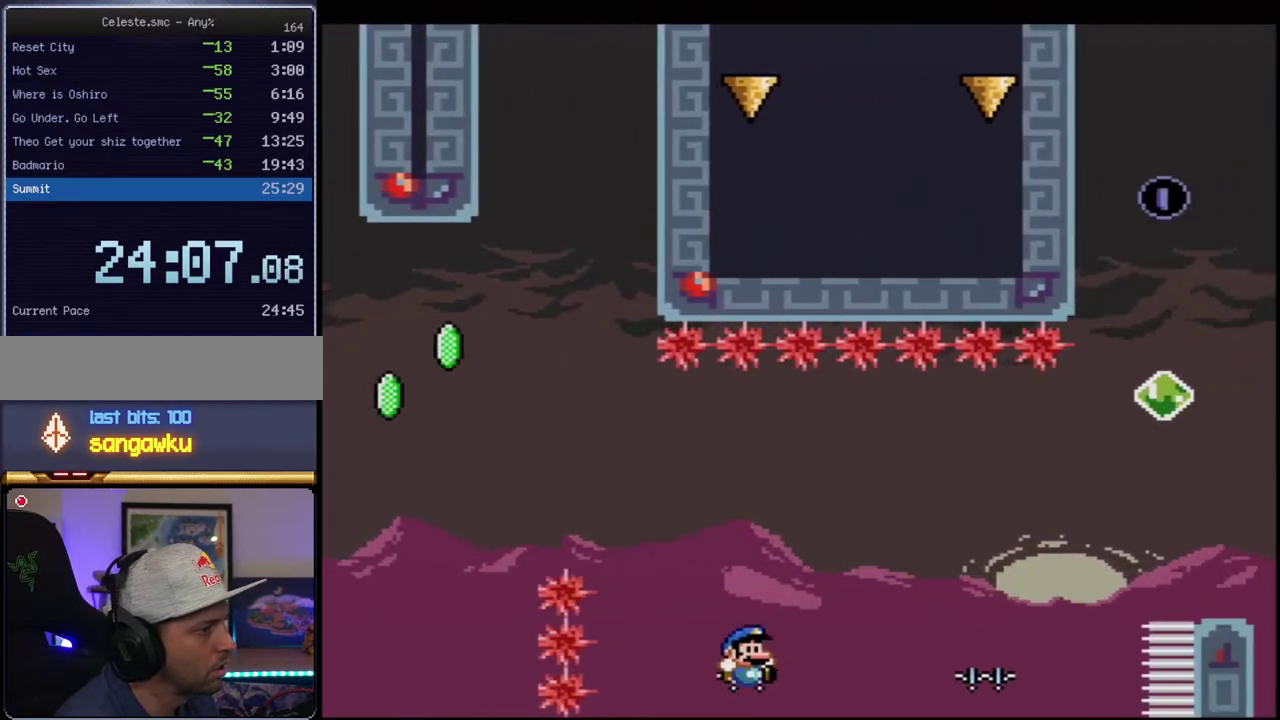
{"buttons": ["B", "Y", "R1"], "events": []}
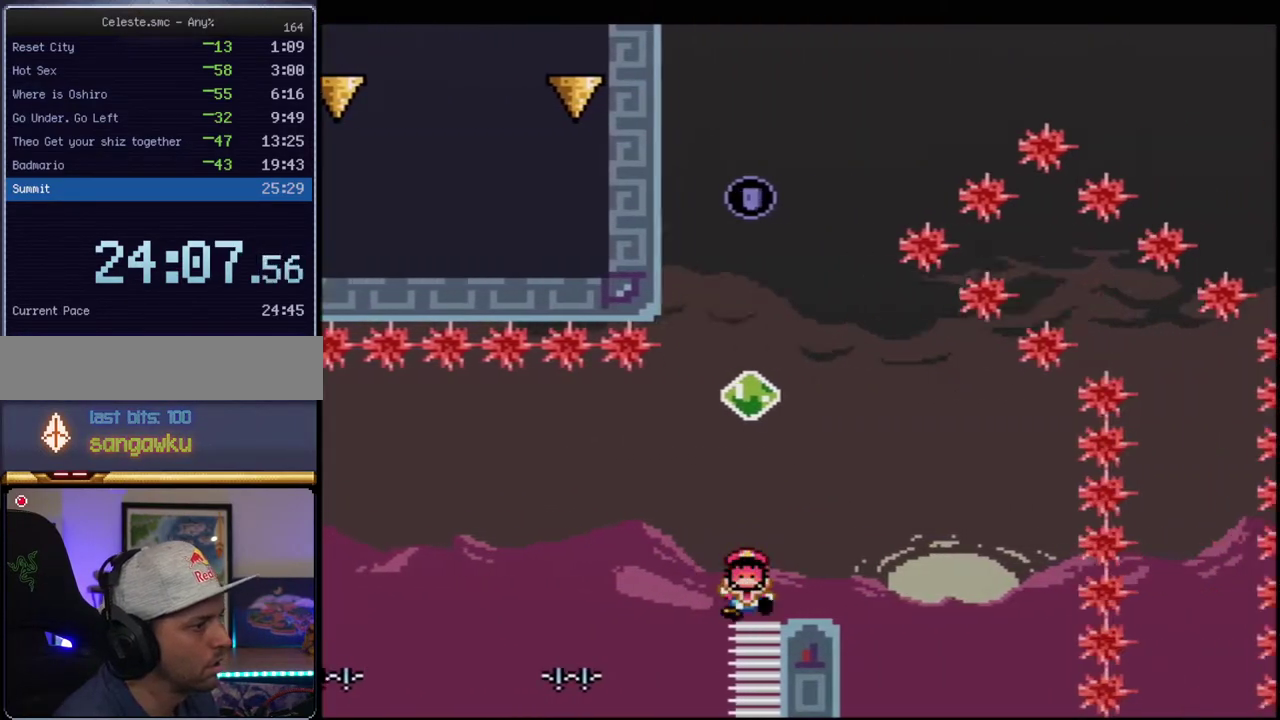
{"buttons": ["B", "Y"], "events": [[50, "B", "up"], [50, "R1", "up"], [333, "B", "down"]]}
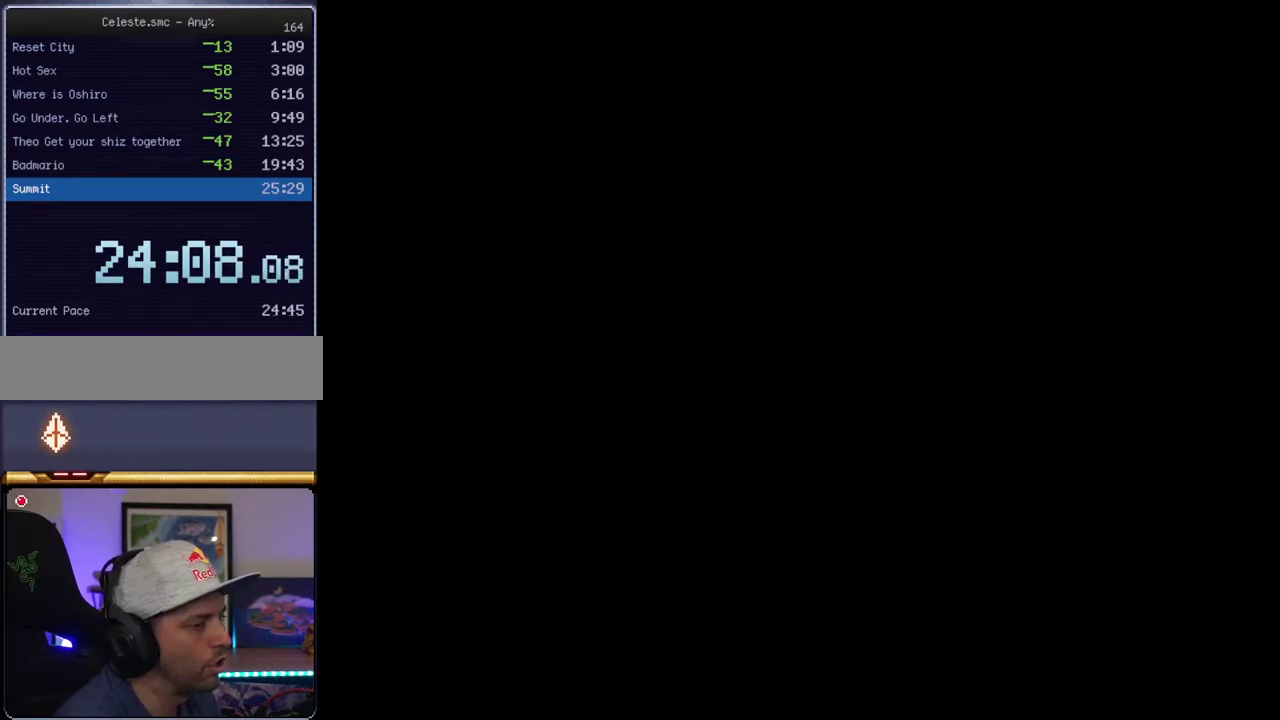
{"buttons": ["B", "Y"], "events": []}
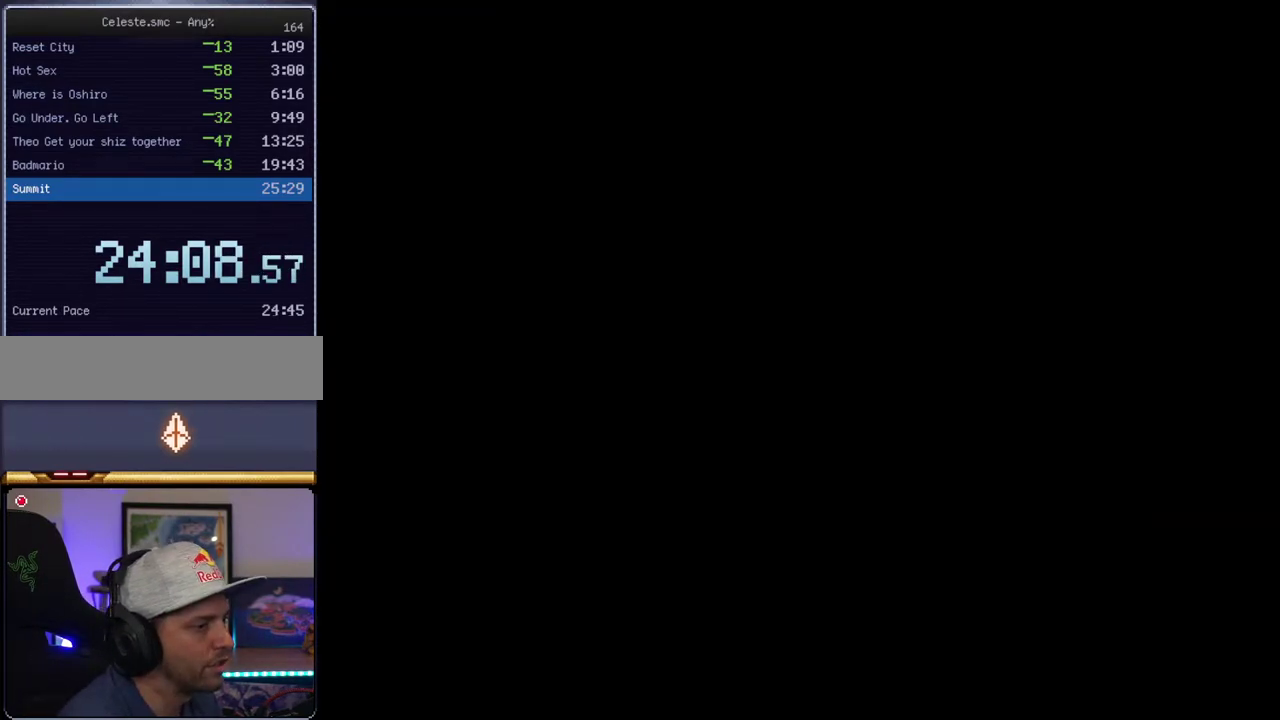
{"buttons": ["Y"], "events": [[400, "B", "up"]]}
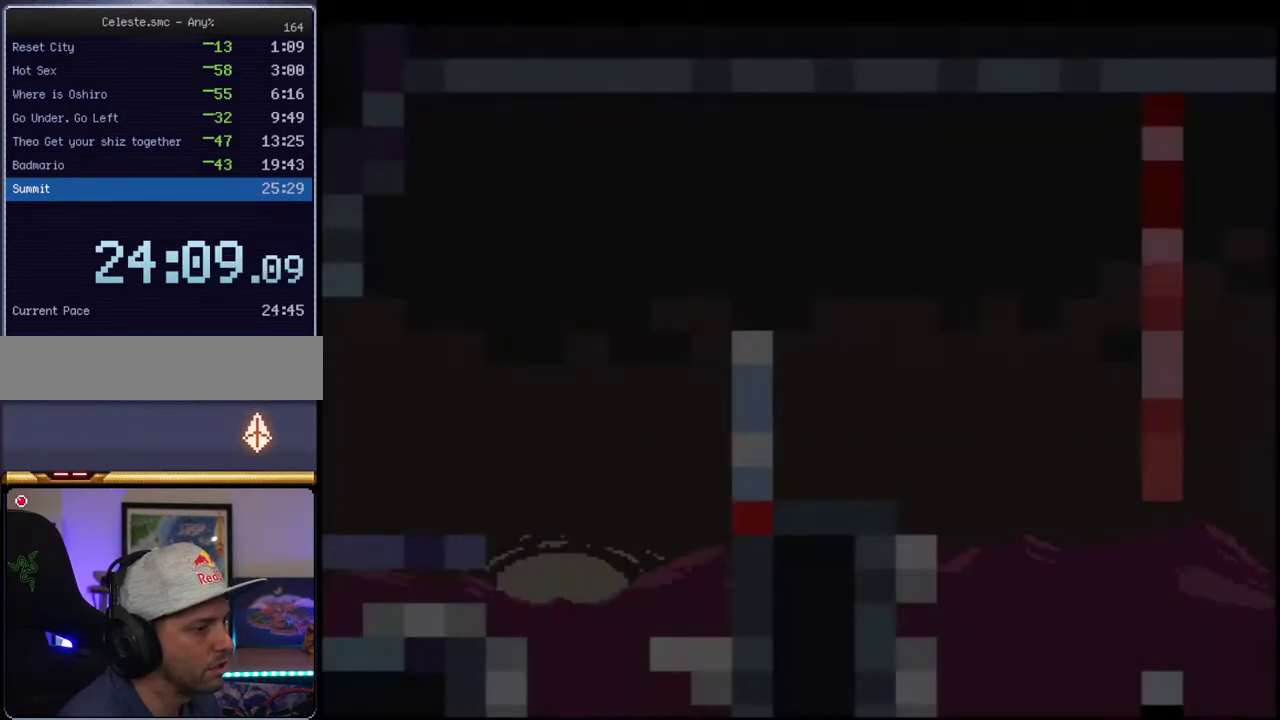
{"buttons": ["Y", "DPAD_UP", "DPAD_LEFT"], "events": [[417, "DPAD_LEFT", "down"], [483, "DPAD_UP", "down"]]}
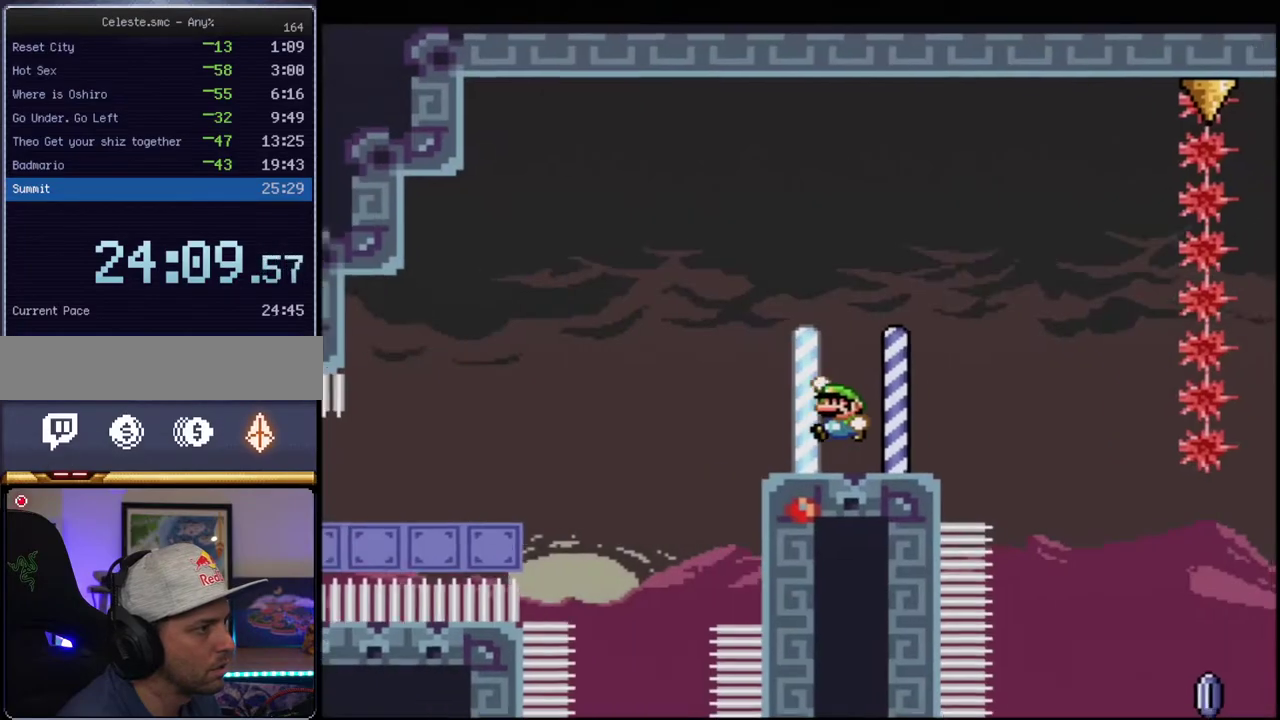
{"buttons": ["B", "Y"], "events": [[17, "B", "down"], [17, "DPAD_UP", "up"], [200, "B", "up"], [200, "DPAD_LEFT", "up"], [267, "B", "down"], [267, "DPAD_RIGHT", "down"], [417, "DPAD_RIGHT", "up"]]}
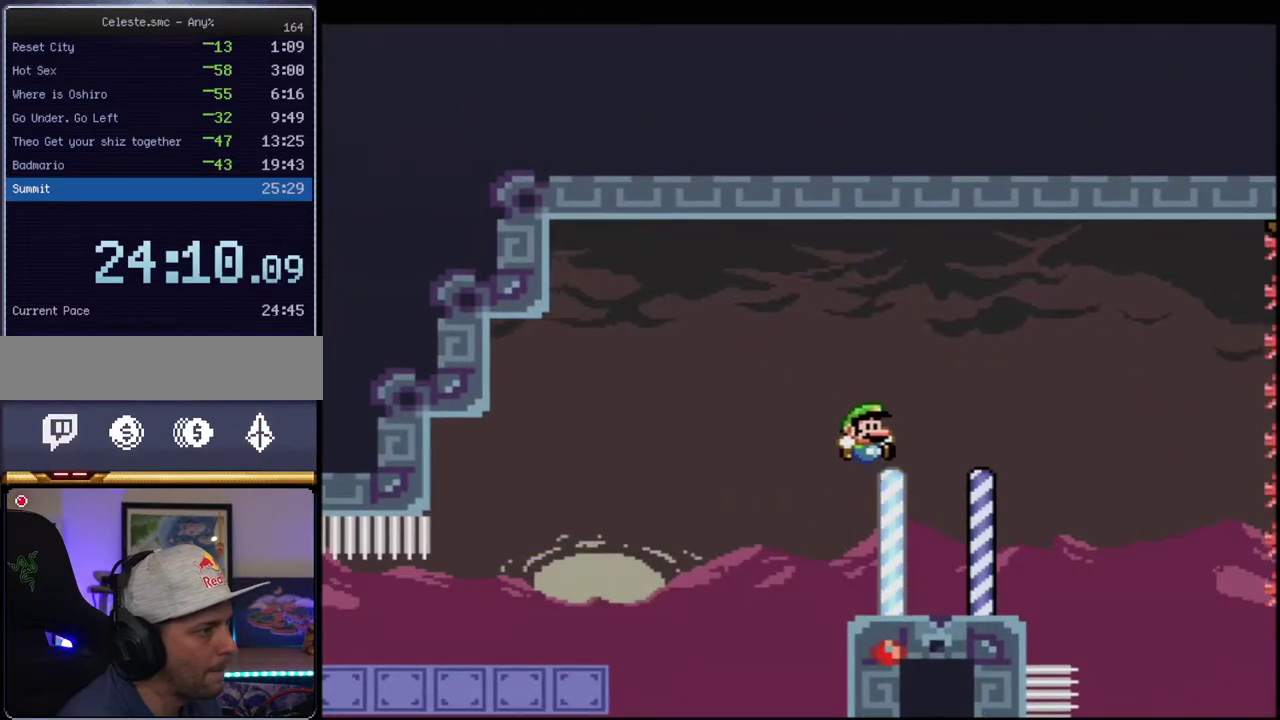
{"buttons": ["B", "Y"], "events": [[83, "DPAD_RIGHT", "down"], [150, "DPAD_DOWN", "down"], [233, "R1", "down"], [333, "DPAD_DOWN", "up"], [333, "DPAD_RIGHT", "up"], [367, "R1", "up"]]}
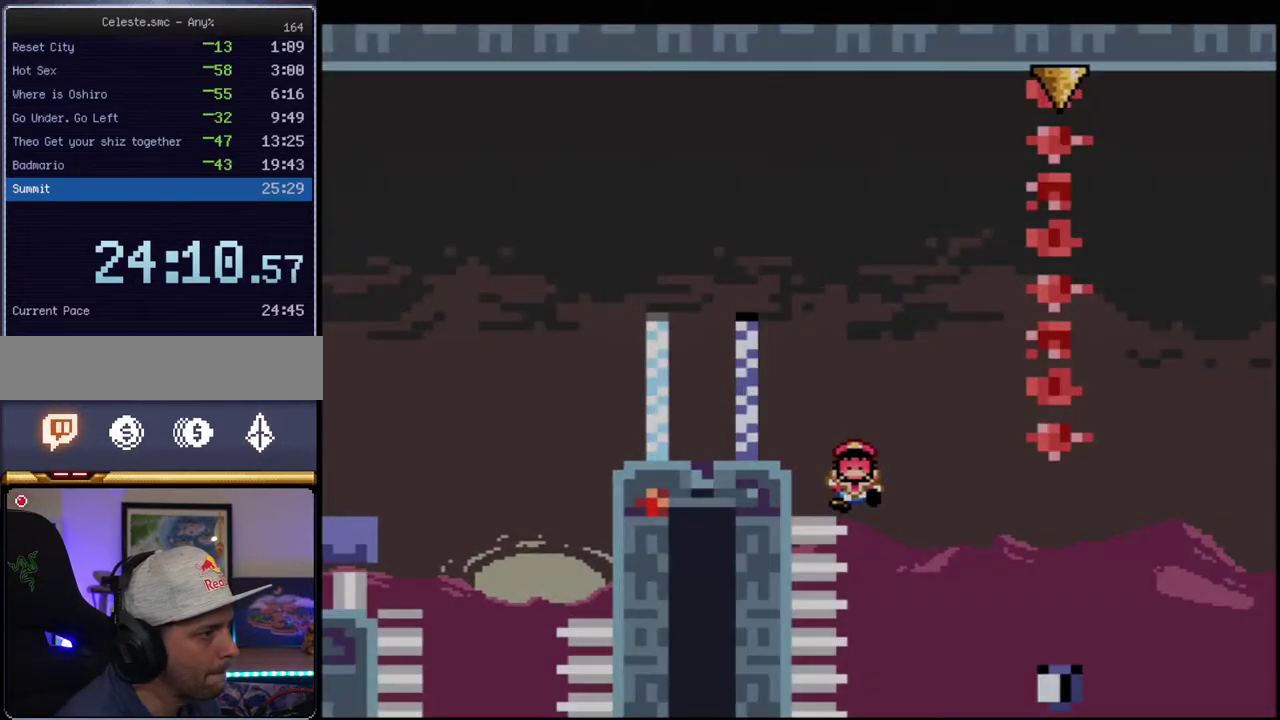
{"buttons": ["Y"], "events": [[400, "B", "up"]]}
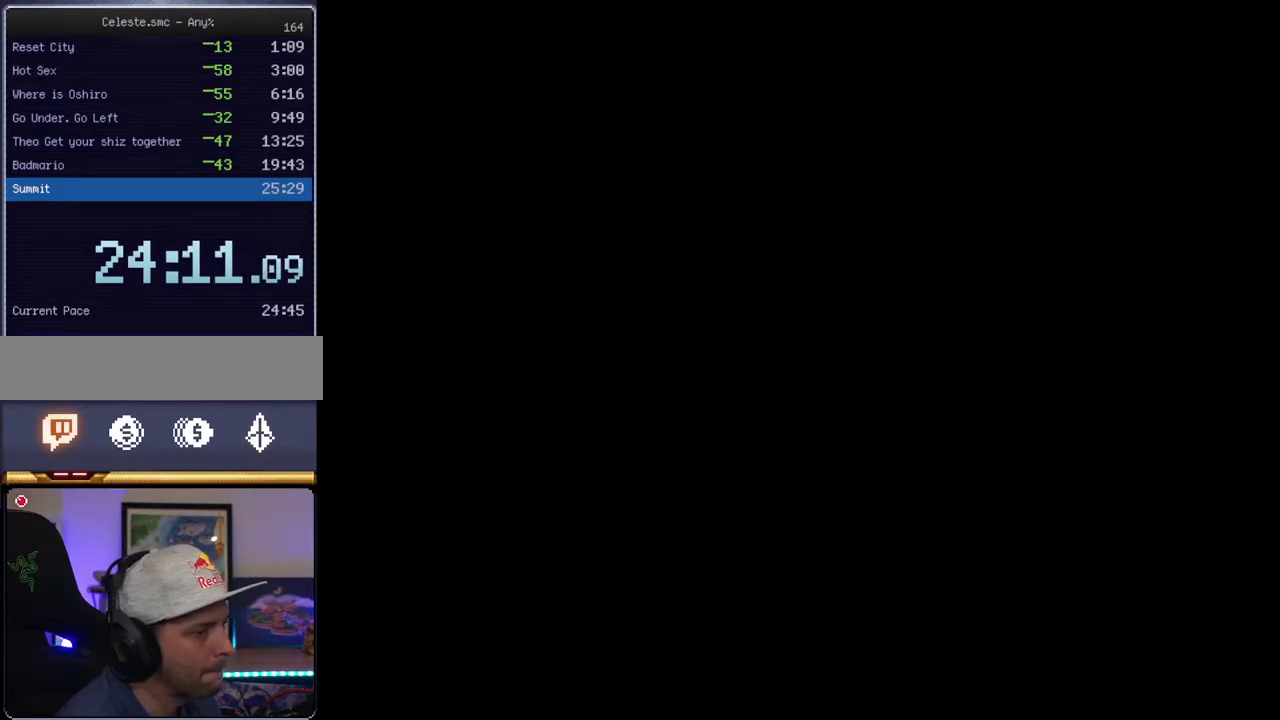
{"buttons": ["Y"], "events": []}
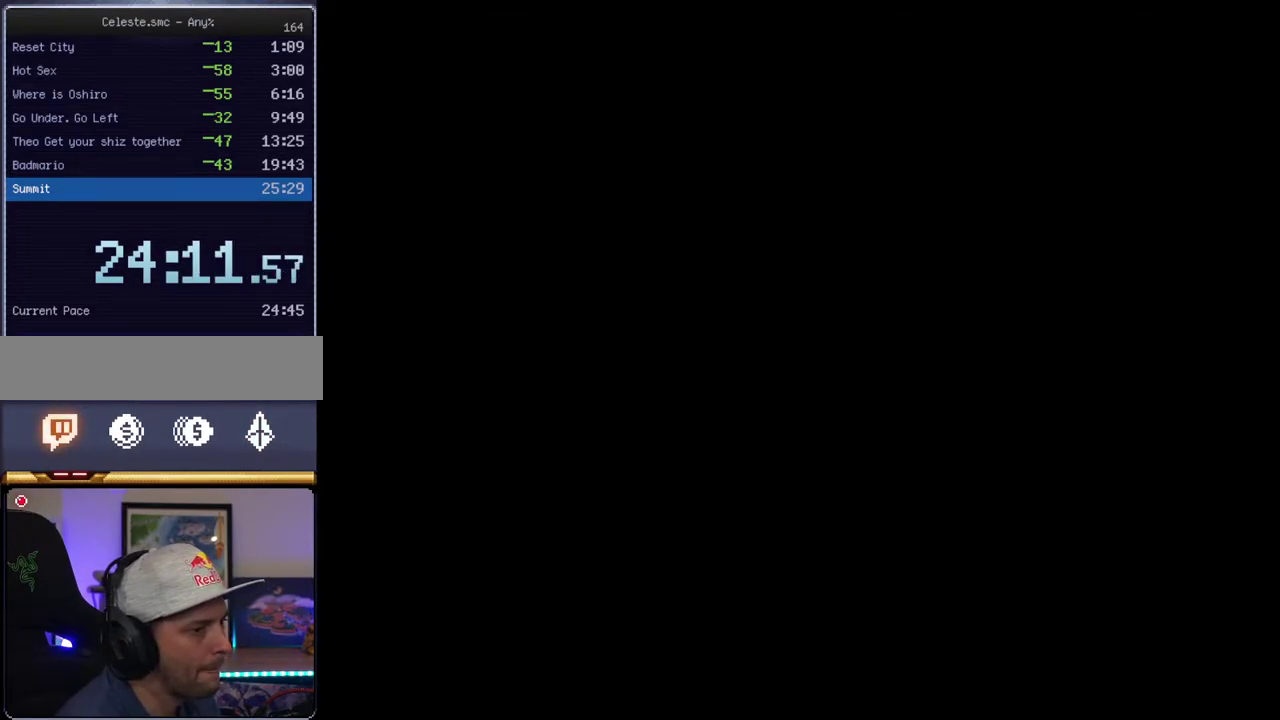
{"buttons": ["Y"], "events": []}
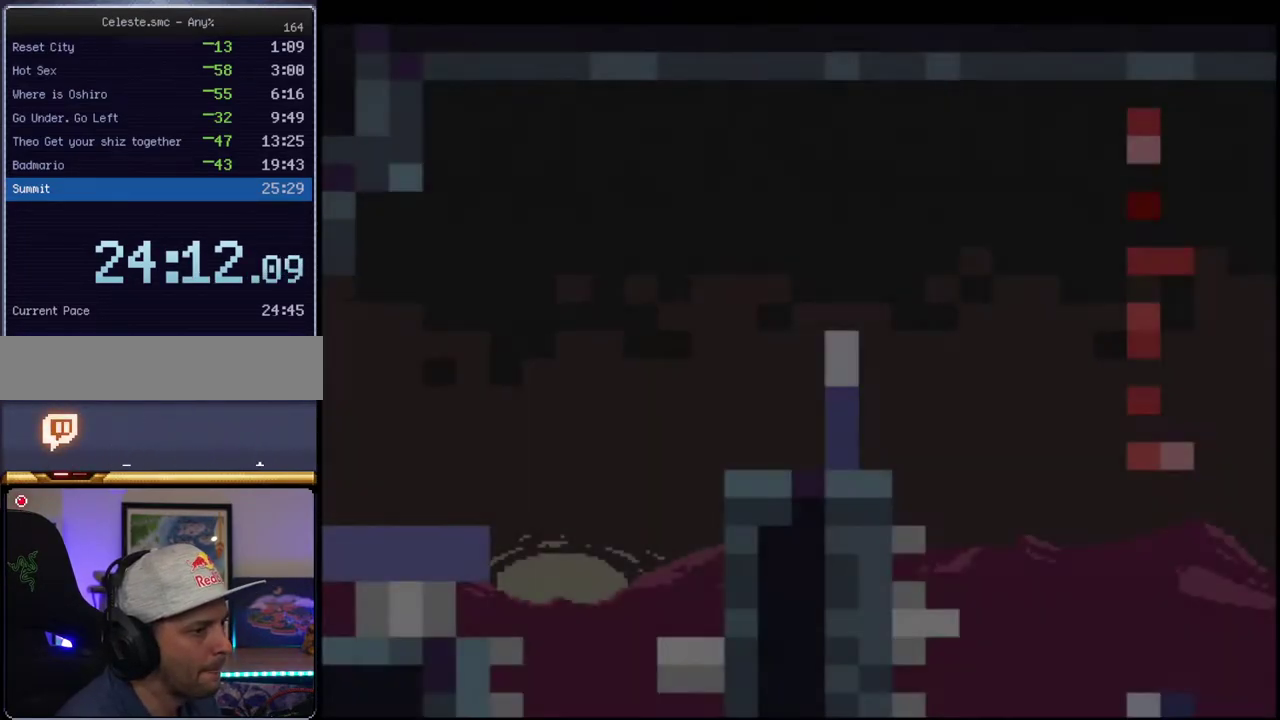
{"buttons": ["B", "Y", "DPAD_LEFT"], "events": [[333, "DPAD_LEFT", "down"], [417, "B", "down"]]}
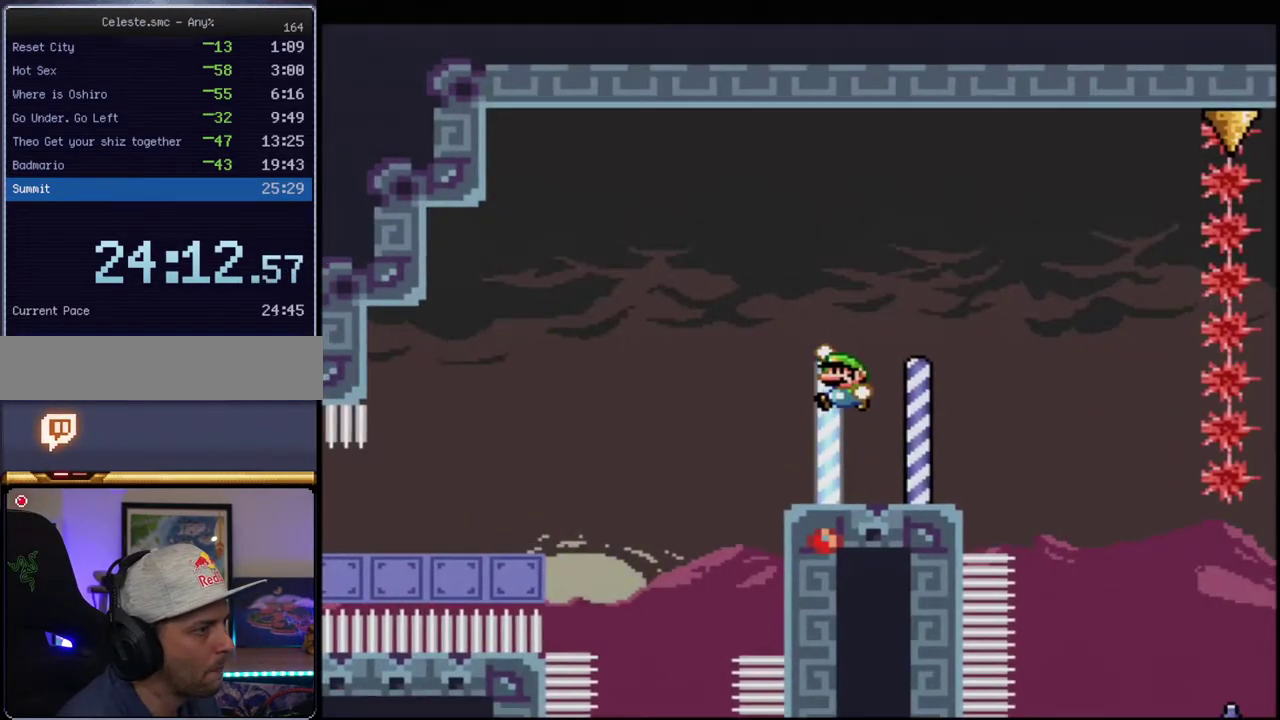
{"buttons": ["B", "Y"], "events": [[117, "B", "up"], [150, "DPAD_LEFT", "up"], [200, "B", "down"], [200, "DPAD_RIGHT", "down"], [367, "DPAD_RIGHT", "up"]]}
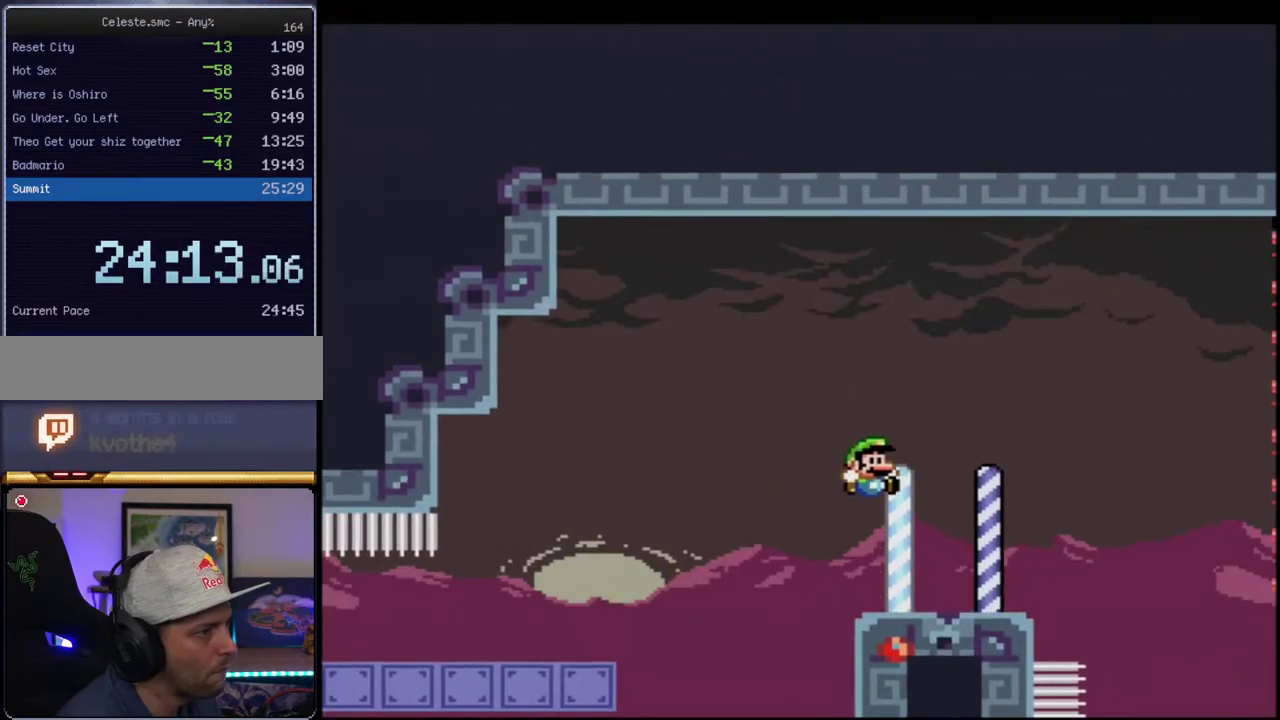
{"buttons": ["B", "Y"], "events": [[17, "DPAD_DOWN", "down"], [17, "DPAD_RIGHT", "down"], [183, "R1", "down"], [200, "DPAD_DOWN", "up"], [233, "DPAD_RIGHT", "up"], [267, "R1", "up"]]}
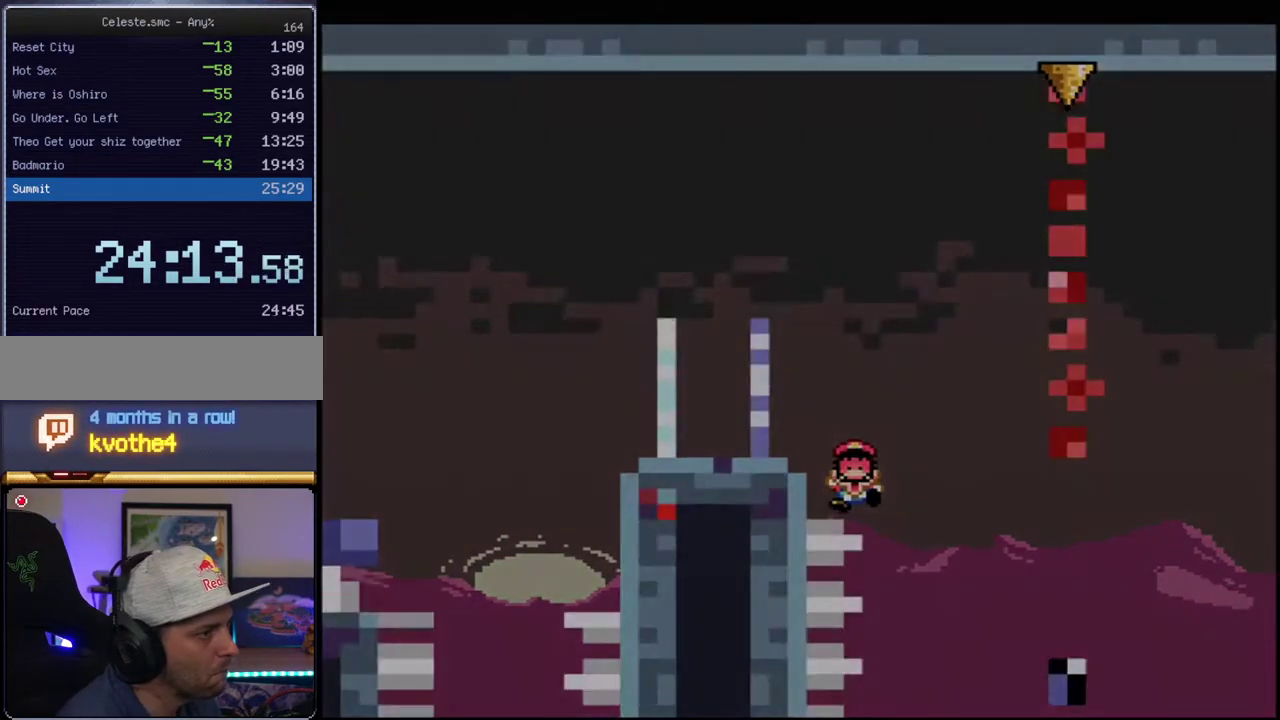
{"buttons": ["Y"], "events": [[233, "B", "up"]]}
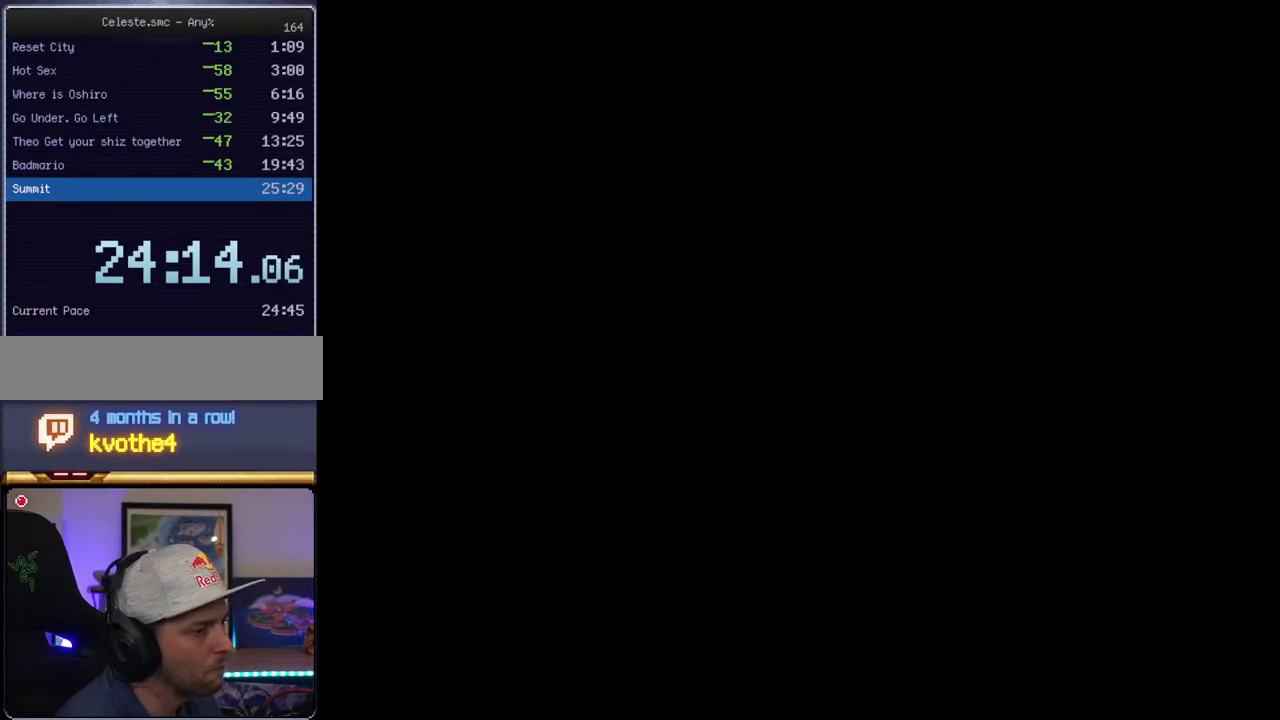
{"buttons": ["Y"], "events": []}
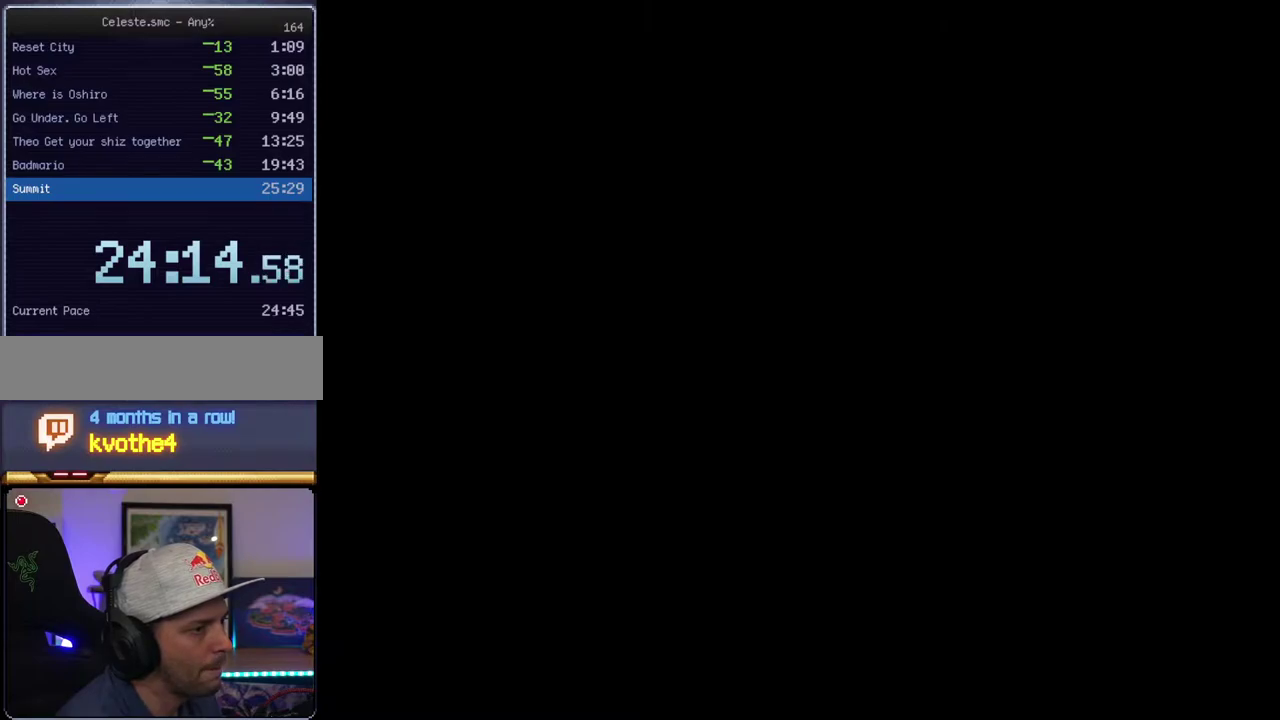
{"buttons": ["Y"], "events": []}
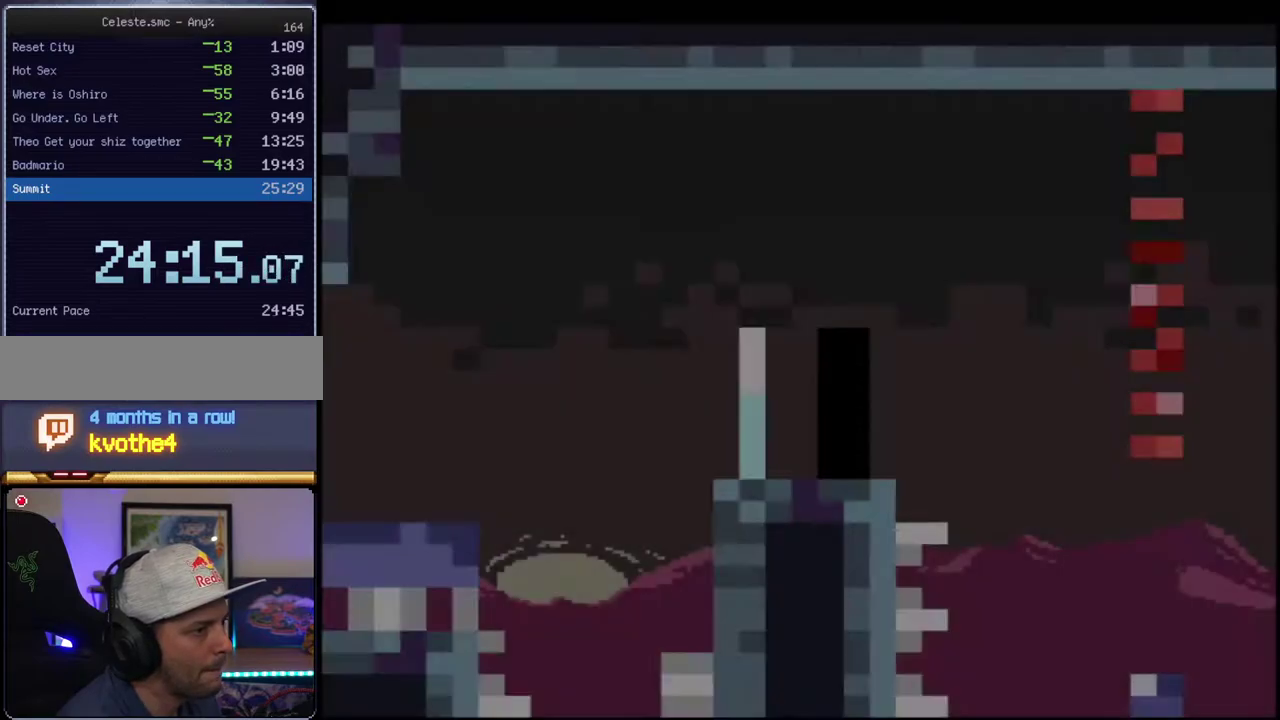
{"buttons": ["B", "Y", "DPAD_LEFT"], "events": [[233, "DPAD_LEFT", "down"], [333, "B", "down"]]}
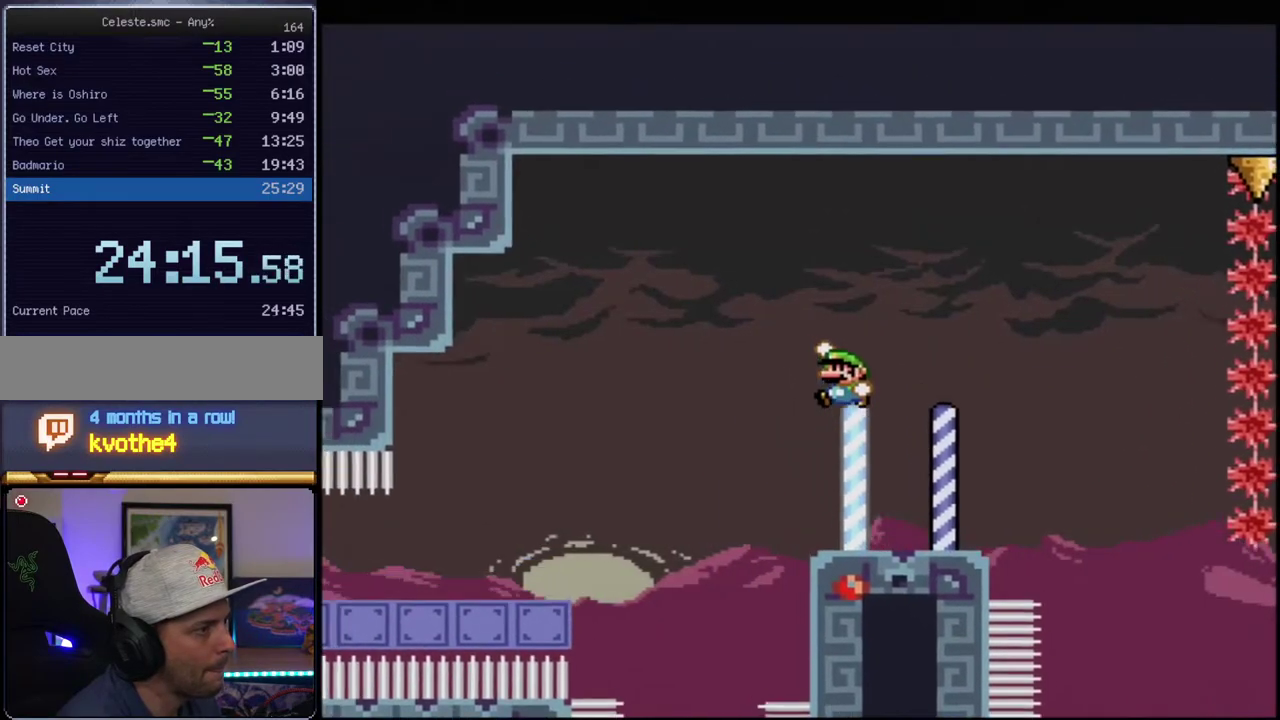
{"buttons": ["B", "Y"], "events": [[17, "B", "up"], [50, "DPAD_LEFT", "up"], [83, "B", "down"], [117, "DPAD_RIGHT", "down"], [233, "DPAD_RIGHT", "up"]]}
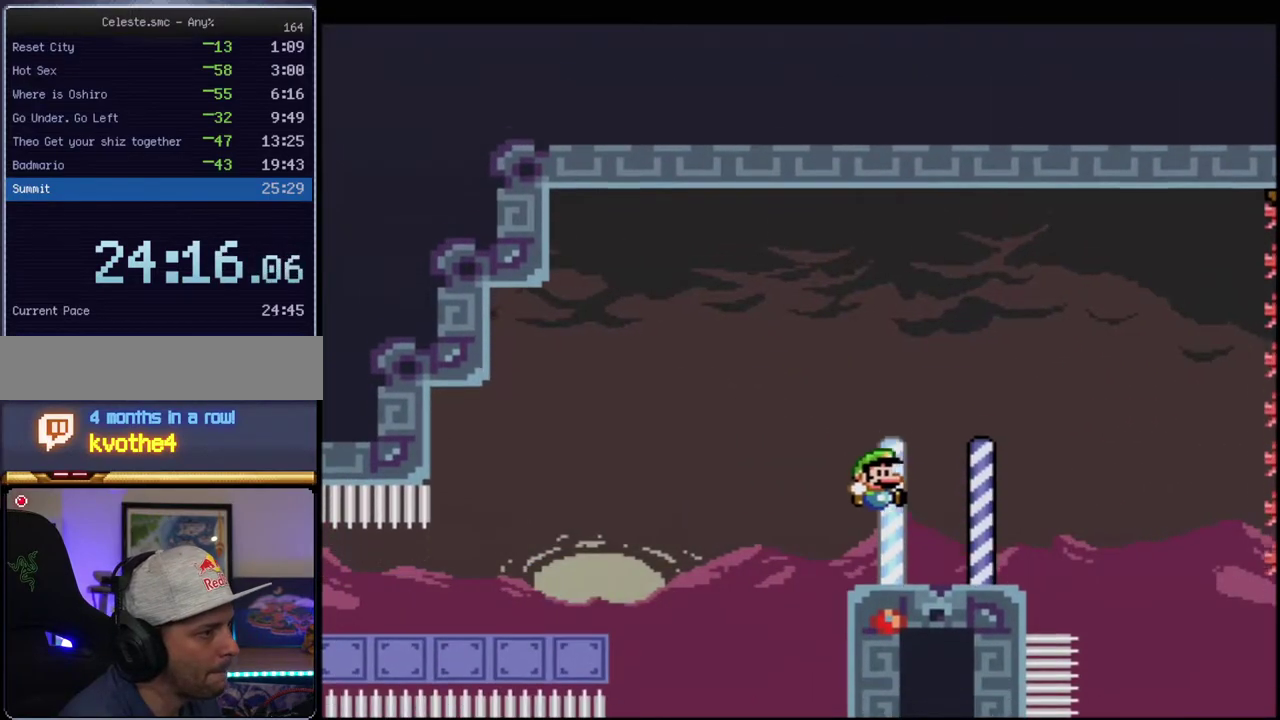
{"buttons": ["B", "Y"], "events": [[17, "DPAD_DOWN", "down"], [17, "DPAD_RIGHT", "down"], [117, "R1", "down"], [150, "DPAD_DOWN", "up"], [150, "DPAD_RIGHT", "up"], [200, "R1", "up"]]}
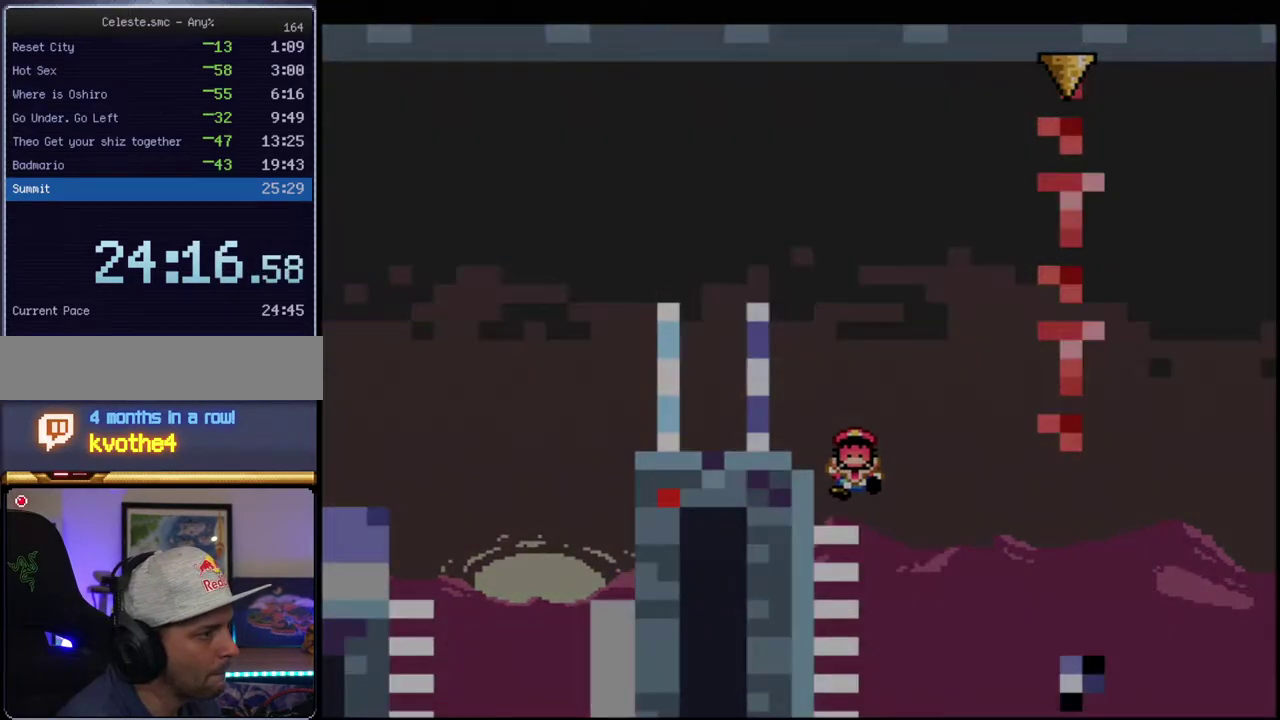
{"buttons": ["Y"], "events": [[200, "B", "up"]]}
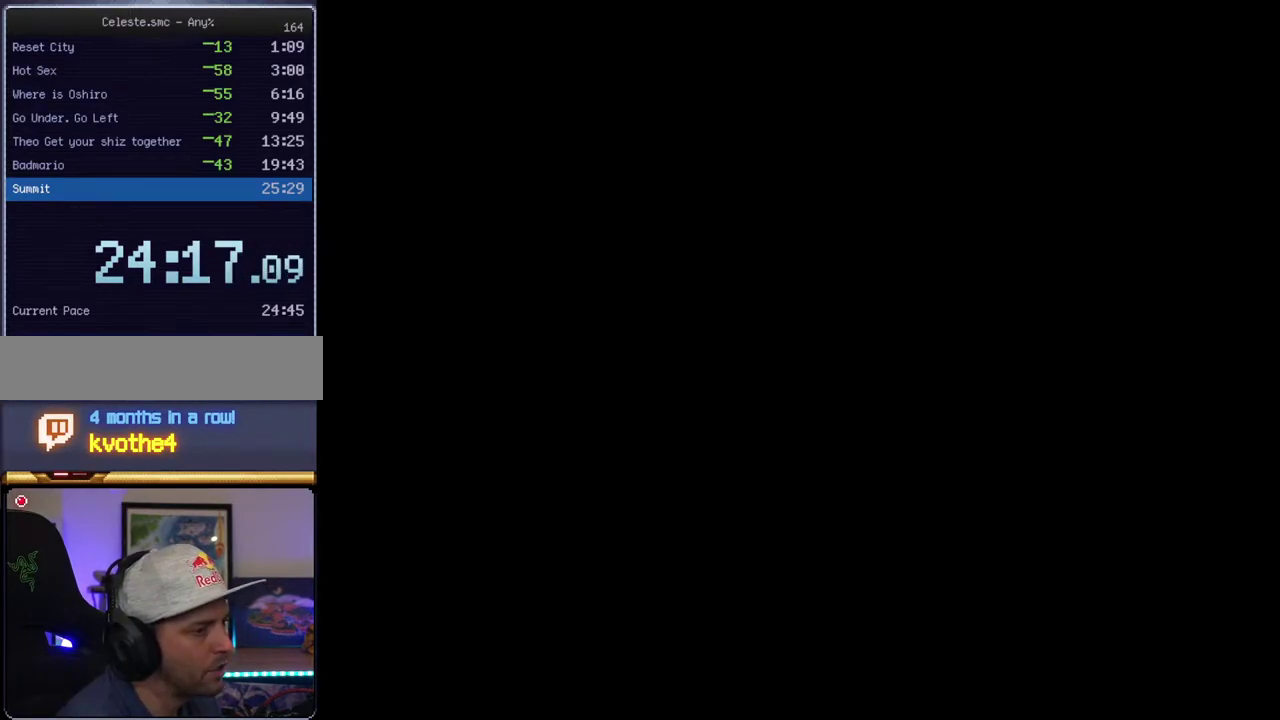
{"buttons": ["Y"], "events": []}
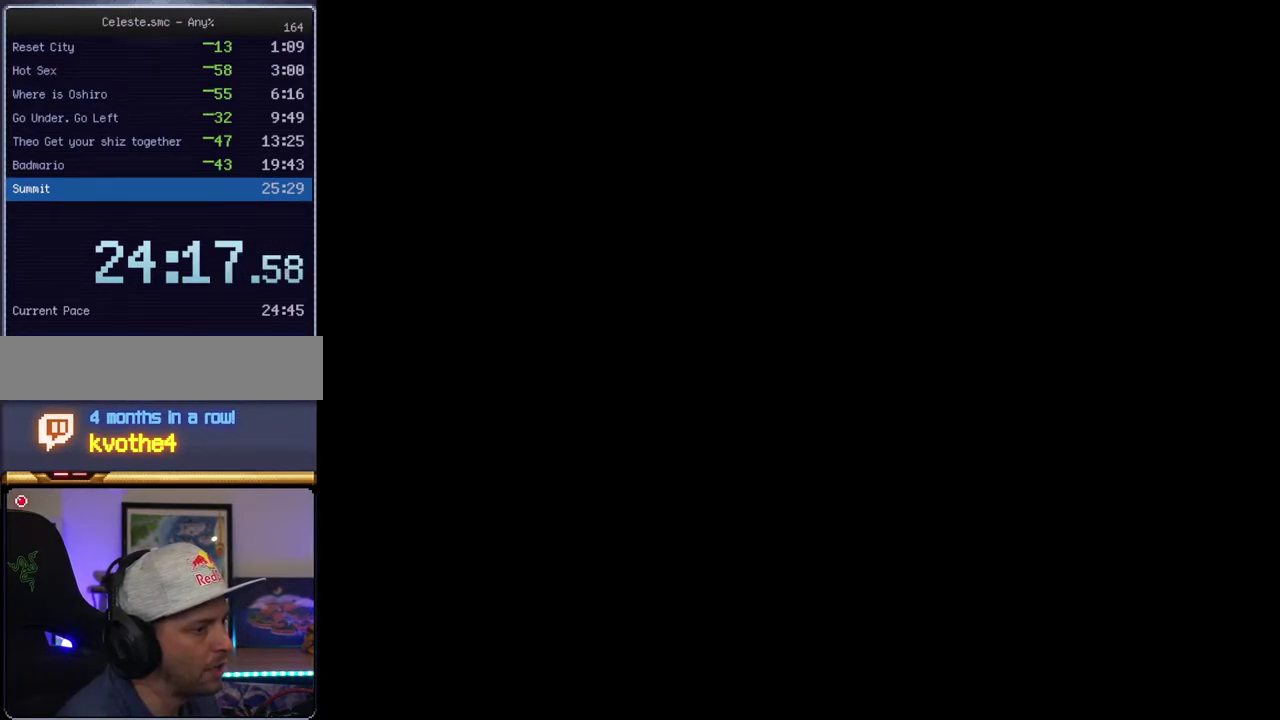
{"buttons": ["Y"], "events": []}
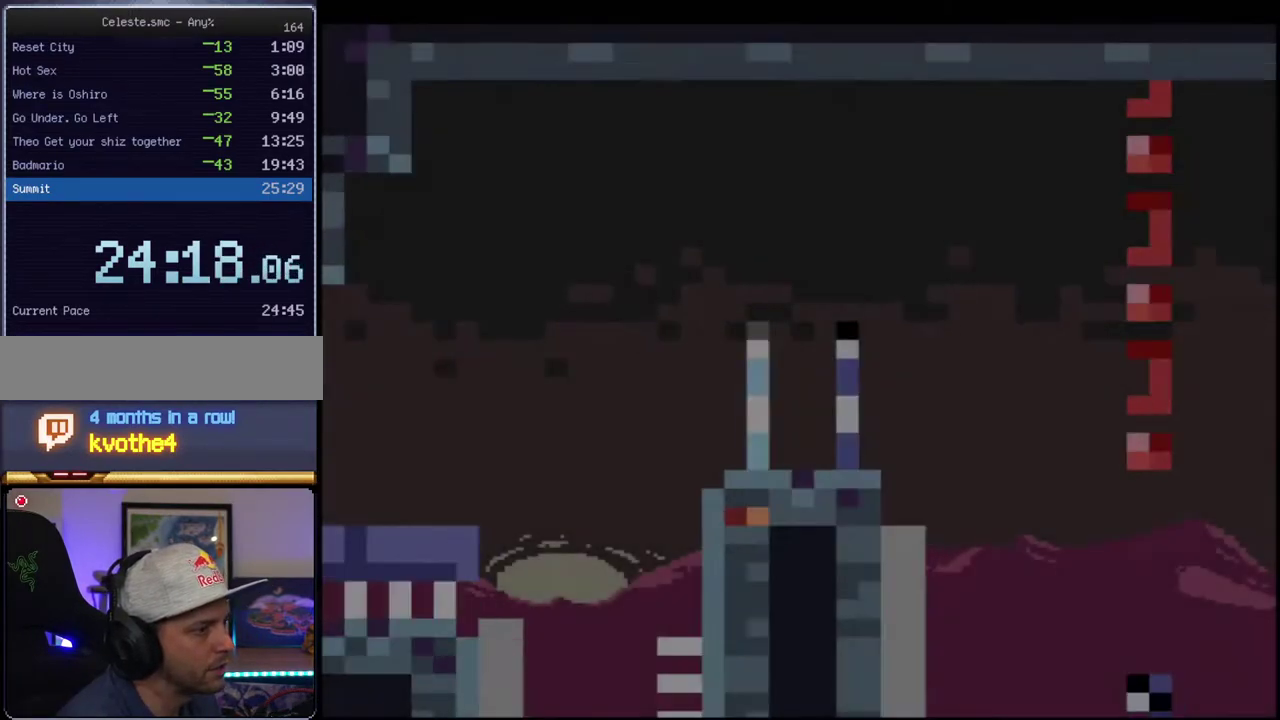
{"buttons": ["B", "Y", "DPAD_LEFT"], "events": [[150, "DPAD_LEFT", "down"], [400, "B", "down"]]}
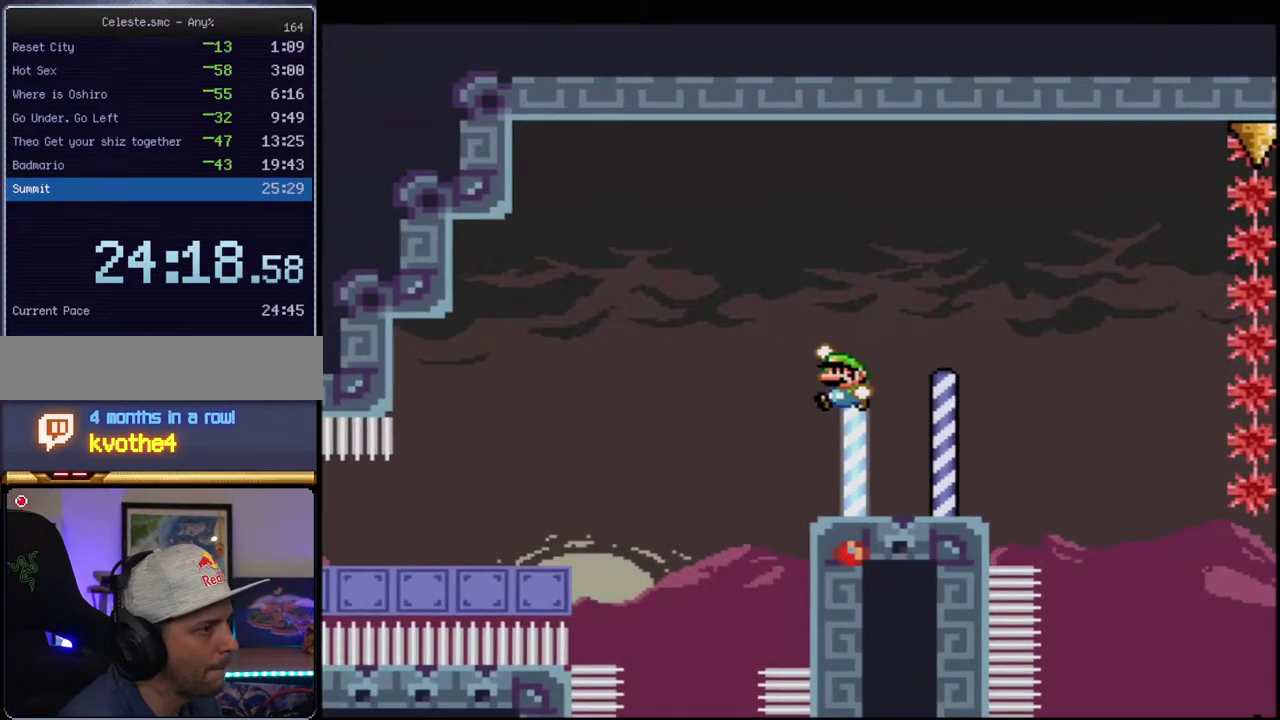
{"buttons": ["B", "Y"], "events": [[83, "B", "up"], [83, "DPAD_LEFT", "up"], [150, "B", "down"], [167, "DPAD_RIGHT", "down"], [400, "DPAD_RIGHT", "up"]]}
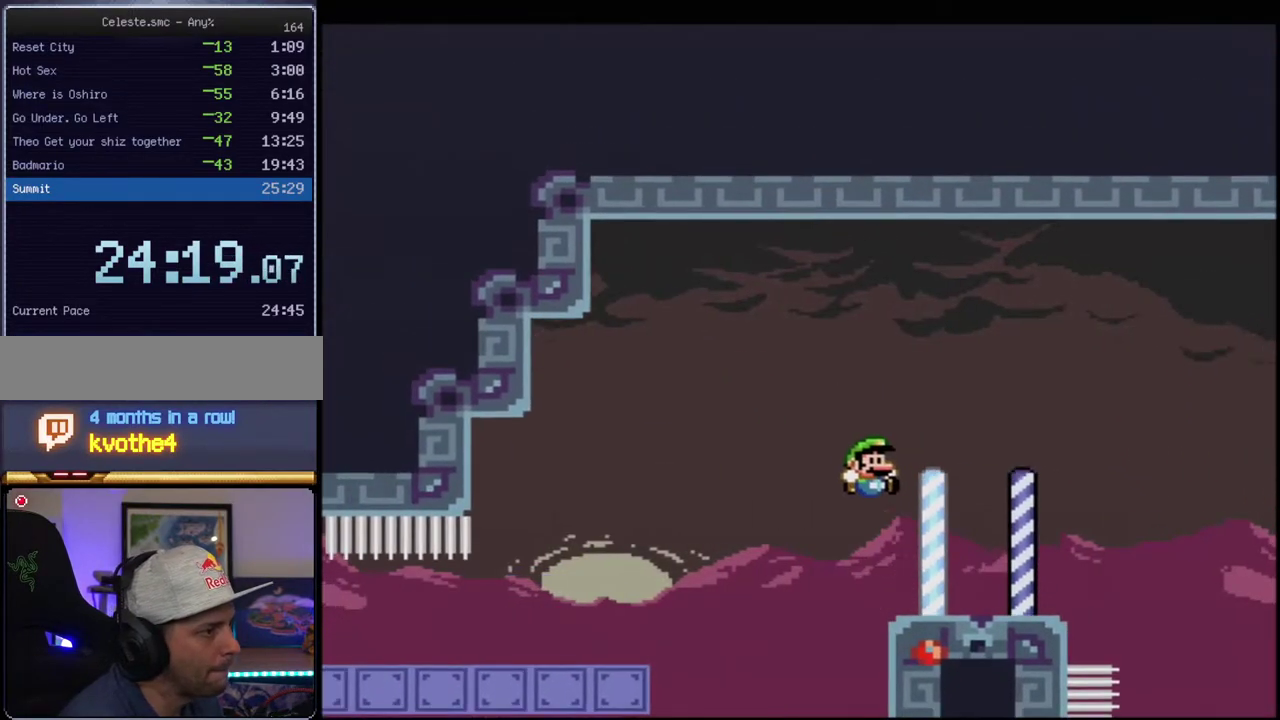
{"buttons": ["B", "Y"], "events": [[83, "DPAD_DOWN", "down"], [83, "DPAD_RIGHT", "down"], [150, "R1", "down"], [200, "DPAD_DOWN", "up"], [233, "DPAD_RIGHT", "up"], [233, "R1", "up"]]}
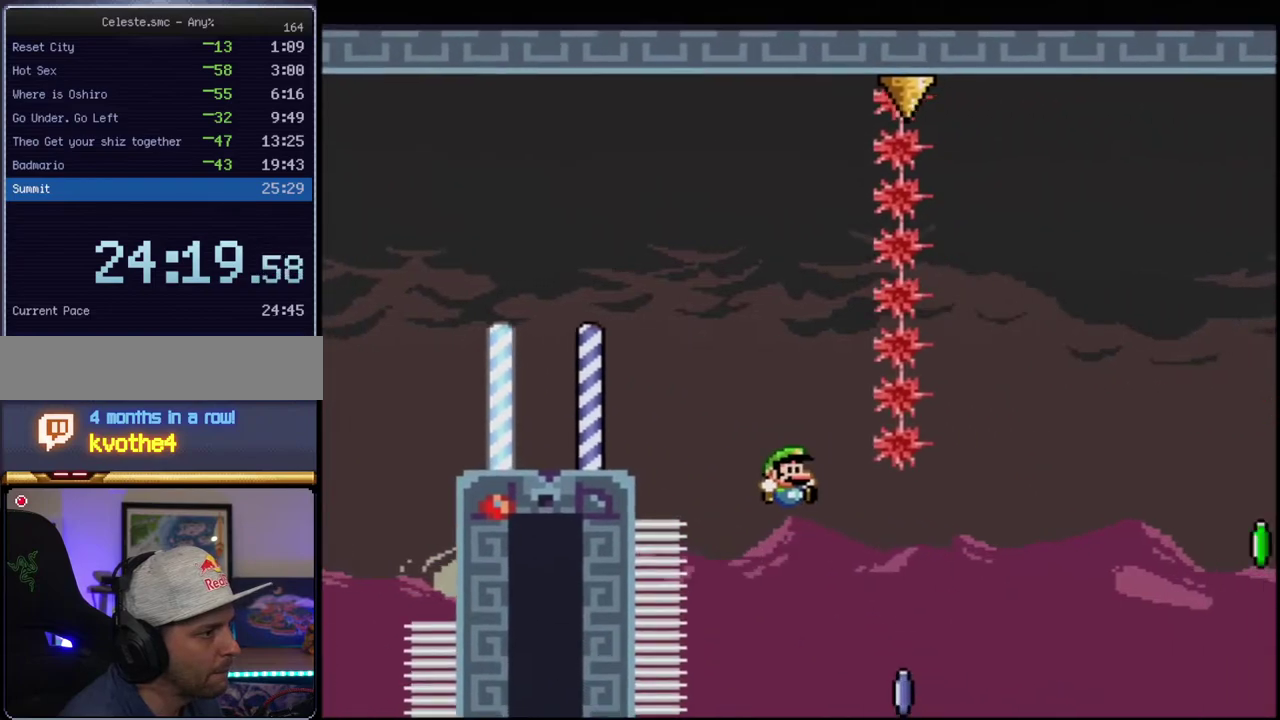
{"buttons": ["B", "Y"], "events": []}